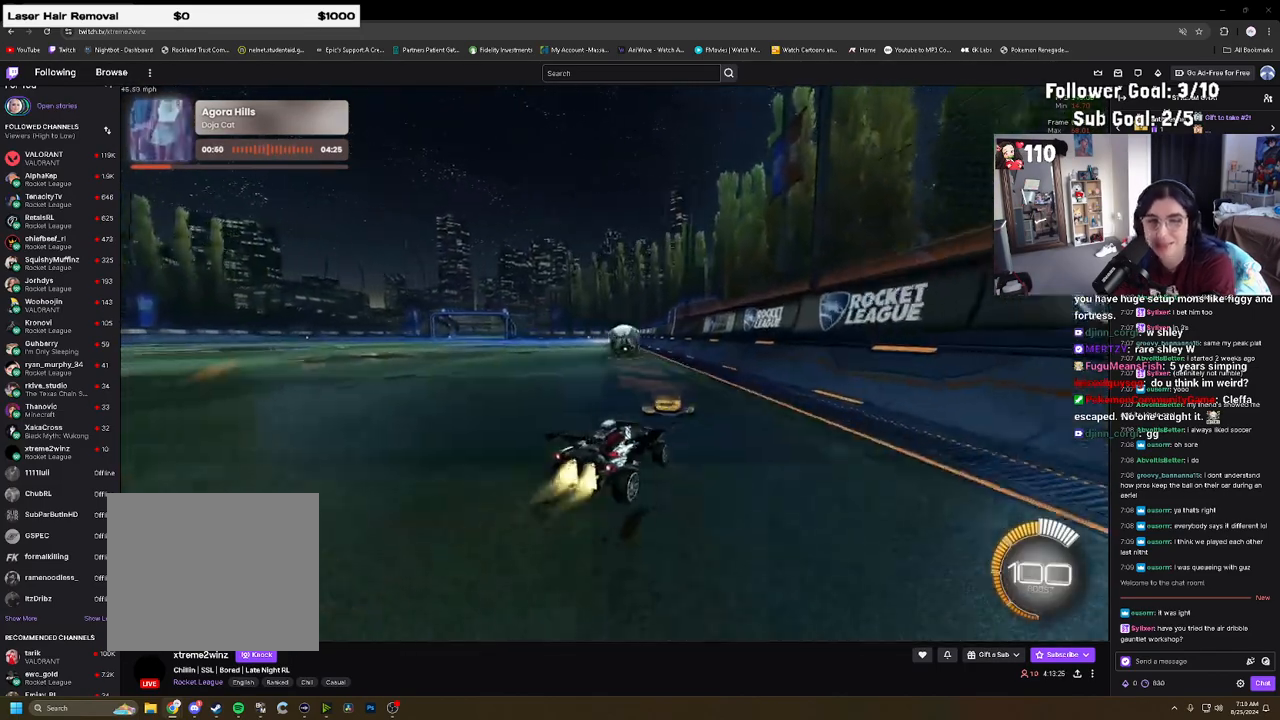
Gameplay with a controller (PlayStation layout); each line is a JSON object with the inputs held at the frame after it. "events" lists button and stick changes between this image and that frame as [ms after this image, input, new state], when the widget could be followed in between.
{"buttons": ["R2"], "left_stick": "right", "right_stick": "center", "events": [[83, "CIRCLE", "up"], [83, "left_stick", "down-left"], [117, "CIRCLE", "down"], [167, "left_stick", "center"], [200, "CIRCLE", "up"], [283, "left_stick", "right"], [400, "left_stick", "center"], [483, "left_stick", "right"]]}
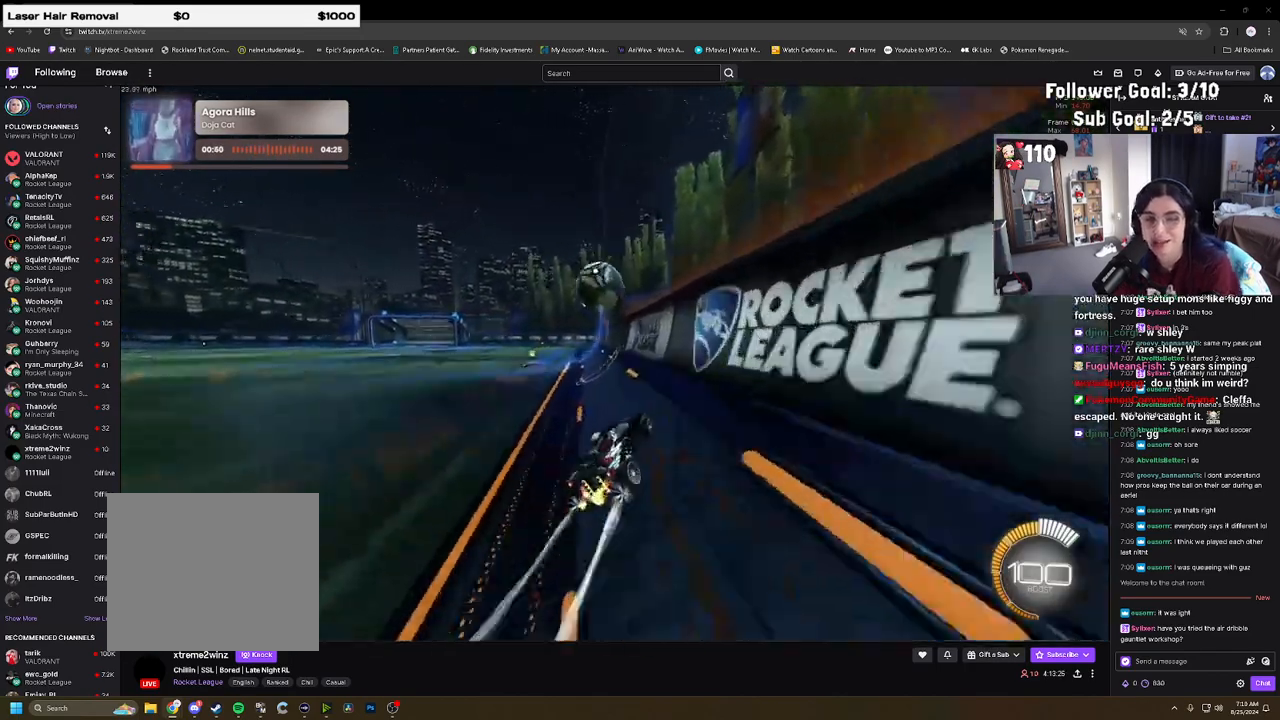
{"buttons": ["L2", "R2"], "left_stick": "center", "right_stick": "center", "events": [[67, "left_stick", "up-right"], [217, "left_stick", "left"], [350, "R2", "up"], [383, "L2", "down"], [483, "R2", "down"], [483, "left_stick", "center"]]}
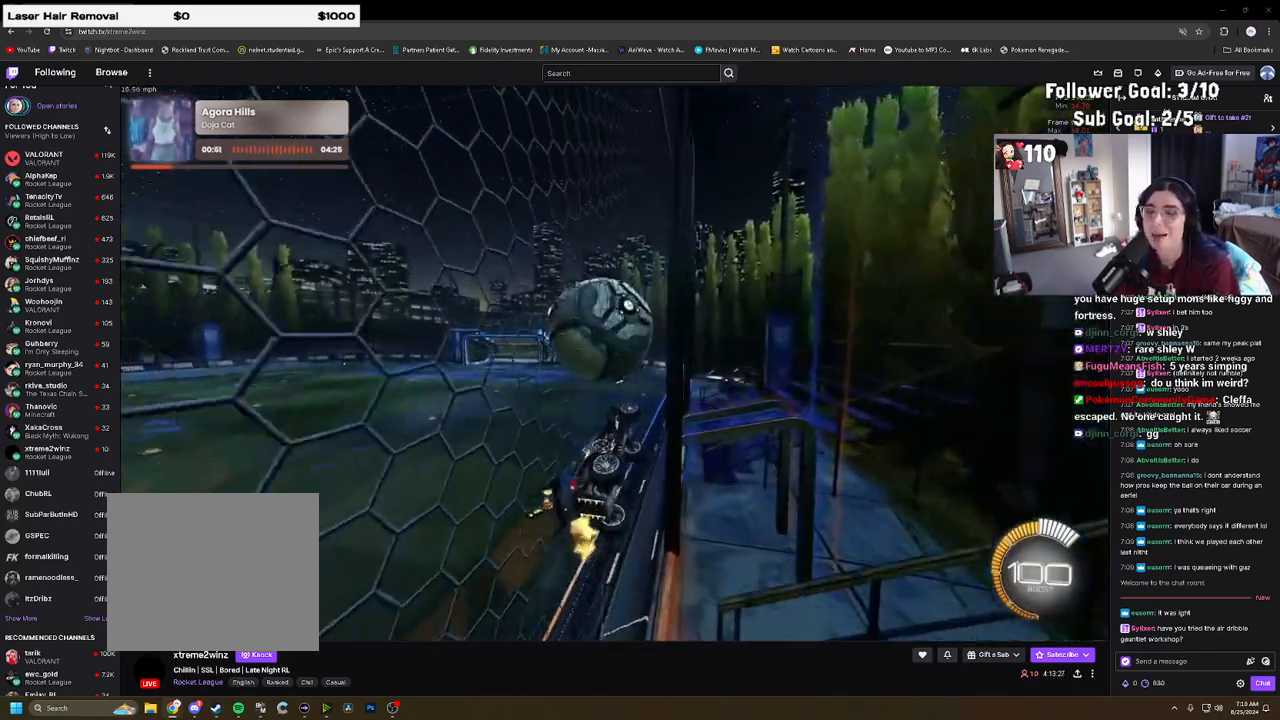
{"buttons": ["CROSS", "L2"], "left_stick": "down", "right_stick": "center", "events": [[33, "L2", "up"], [33, "left_stick", "left"], [100, "CIRCLE", "down"], [150, "left_stick", "up-right"], [217, "CIRCLE", "up"], [267, "left_stick", "center"], [400, "L2", "down"], [400, "R2", "up"], [433, "CROSS", "down"], [467, "left_stick", "down"]]}
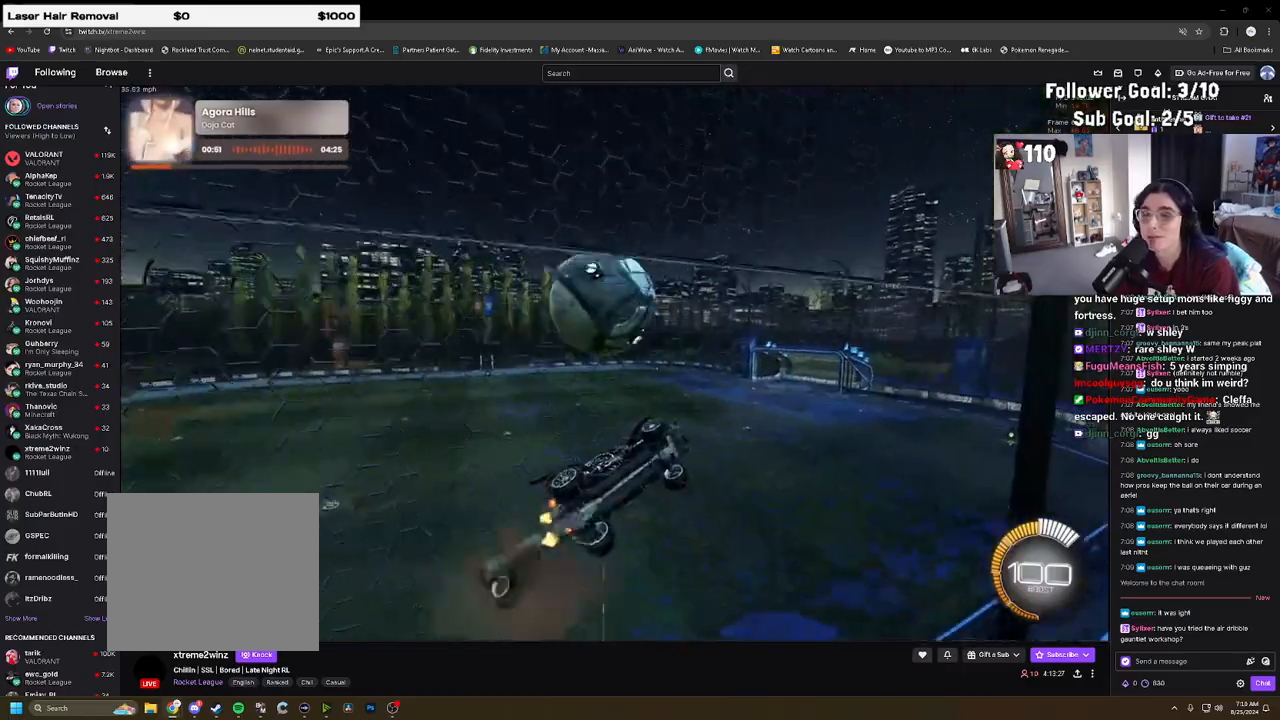
{"buttons": ["CIRCLE", "R1"], "left_stick": "left", "right_stick": "center", "events": [[17, "L2", "up"], [17, "R1", "down"], [33, "left_stick", "down-left"], [50, "CIRCLE", "down"], [100, "CROSS", "up"], [183, "CIRCLE", "up"], [200, "R1", "up"], [283, "R1", "down"], [300, "CIRCLE", "down"], [317, "left_stick", "left"]]}
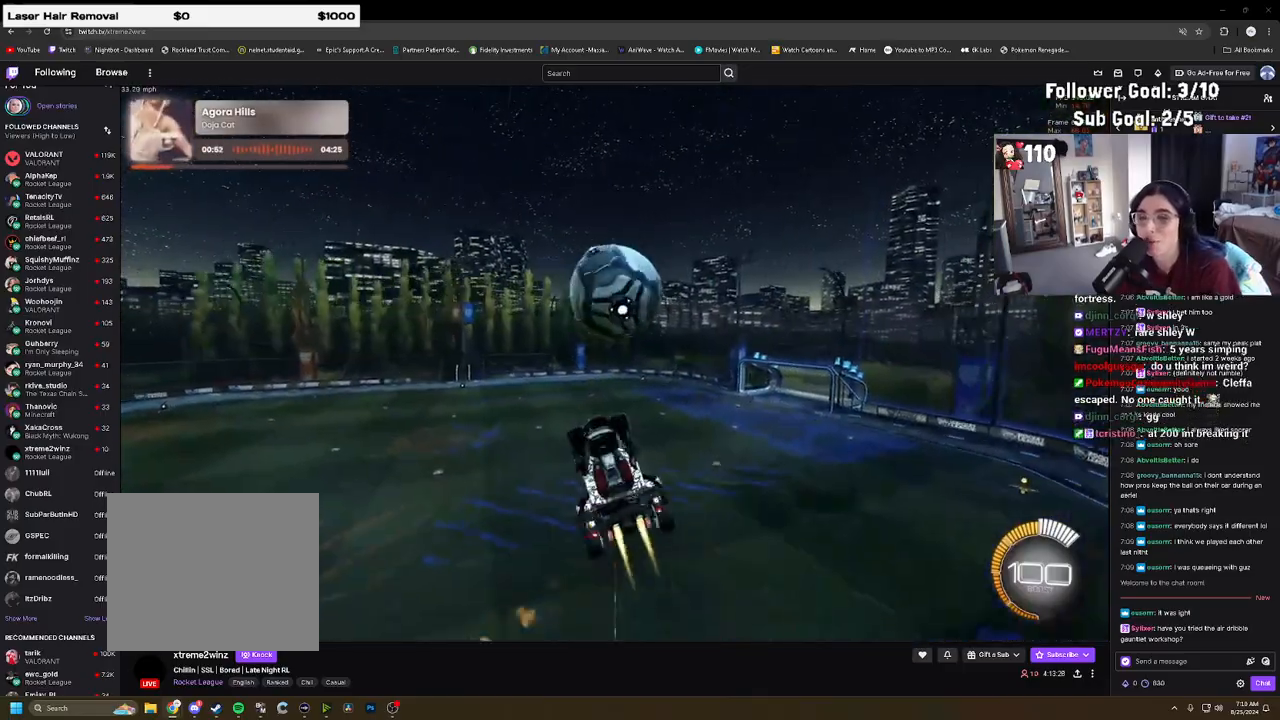
{"buttons": ["CIRCLE", "R1"], "left_stick": "down-left", "right_stick": "center", "events": [[33, "CIRCLE", "up"], [33, "left_stick", "up"], [83, "CIRCLE", "down"], [100, "left_stick", "down-right"], [400, "left_stick", "down-left"]]}
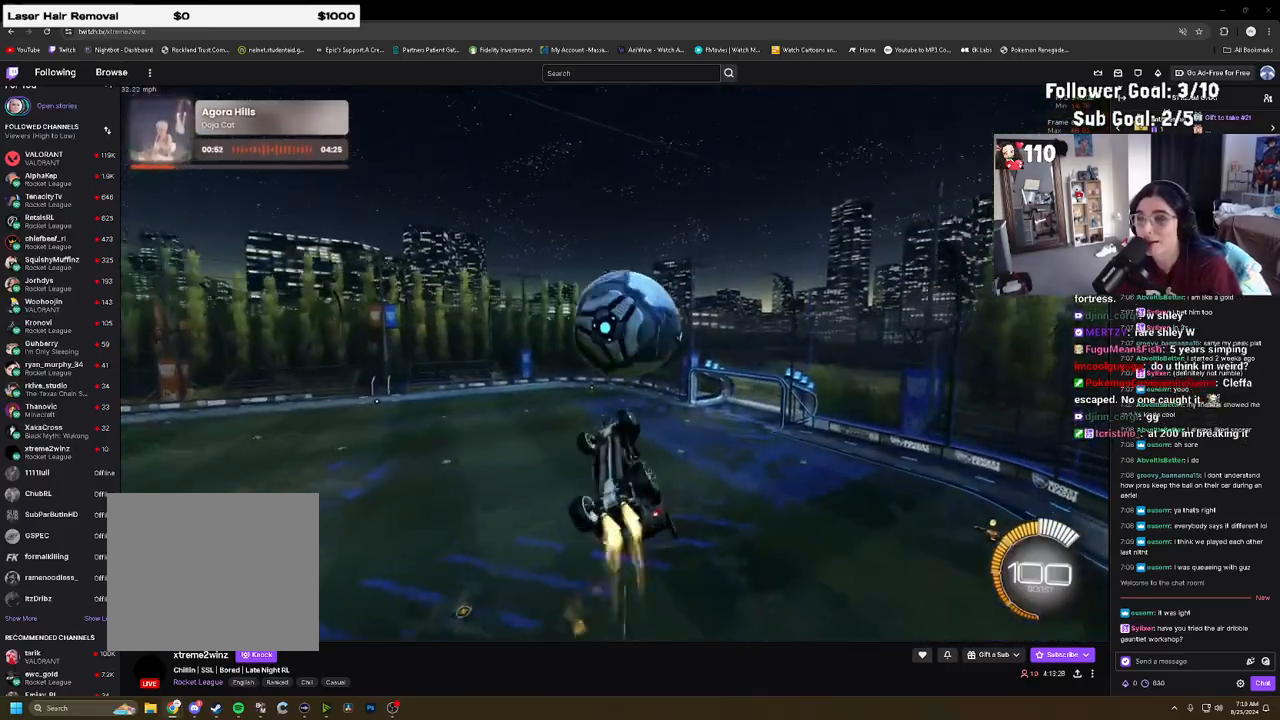
{"buttons": ["R1"], "left_stick": "down", "right_stick": "center", "events": [[50, "left_stick", "up-right"], [150, "R1", "up"], [183, "CROSS", "down"], [217, "CIRCLE", "up"], [250, "R1", "down"], [300, "CIRCLE", "down"], [300, "left_stick", "down-right"], [317, "CROSS", "up"], [350, "left_stick", "down"], [417, "CIRCLE", "up"]]}
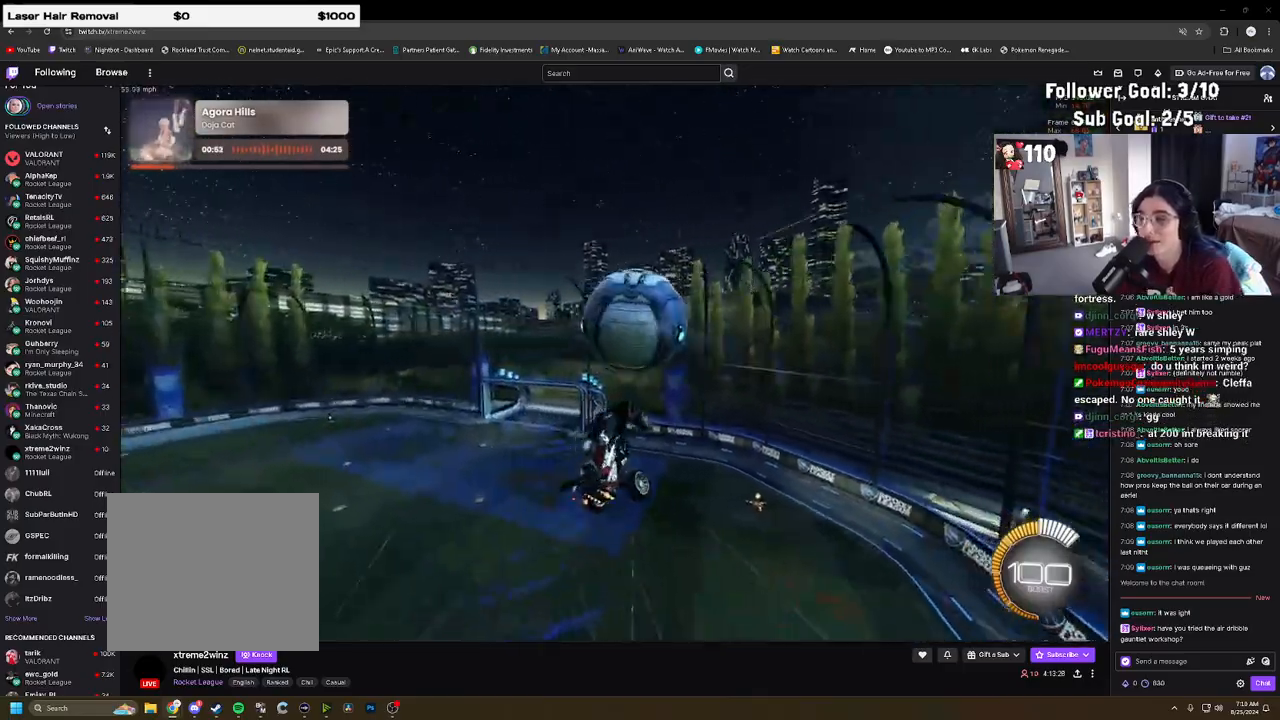
{"buttons": ["CIRCLE", "R1"], "left_stick": "down-left", "right_stick": "center", "events": [[50, "R1", "up"], [150, "left_stick", "down-left"], [317, "CIRCLE", "down"], [333, "left_stick", "center"], [350, "CROSS", "down"], [400, "left_stick", "down-left"], [450, "R1", "down"], [483, "CROSS", "up"]]}
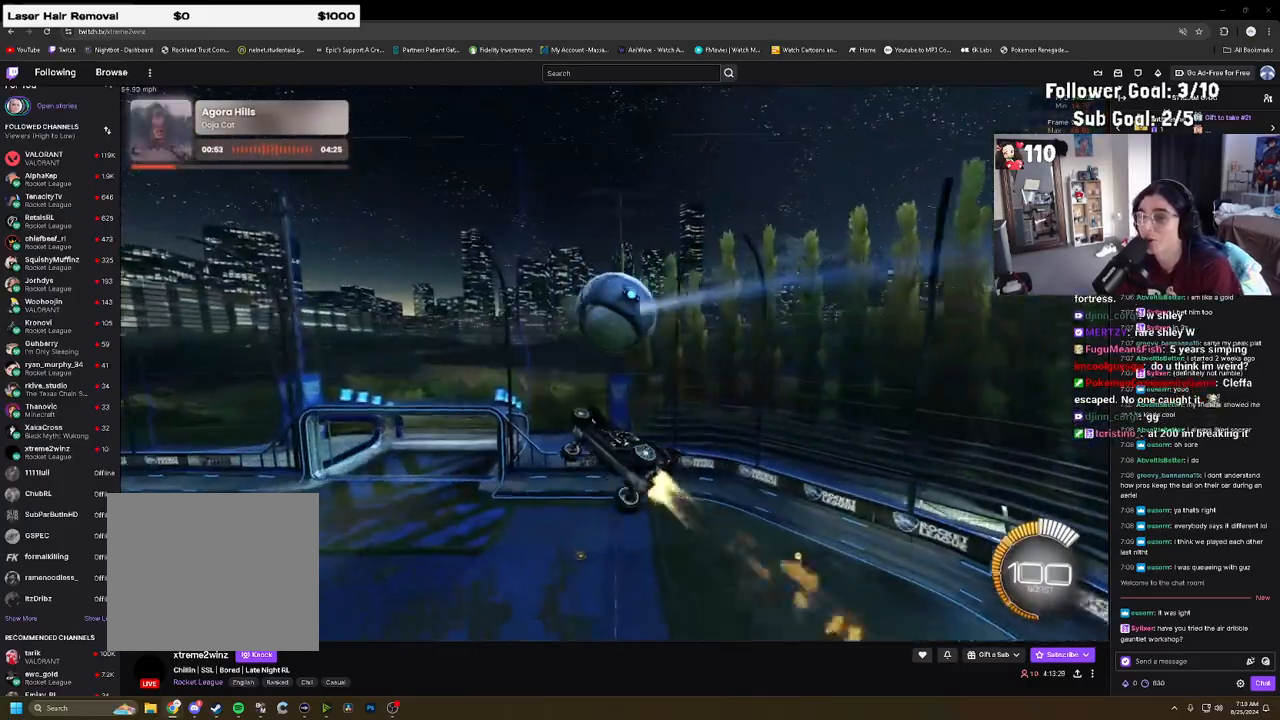
{"buttons": ["CIRCLE", "R1"], "left_stick": "up", "right_stick": "center", "events": [[17, "R1", "up"], [33, "CIRCLE", "up"], [33, "left_stick", "left"], [183, "CIRCLE", "down"], [200, "R1", "down"], [233, "left_stick", "up-left"], [283, "R1", "up"], [350, "R1", "down"], [483, "left_stick", "up"]]}
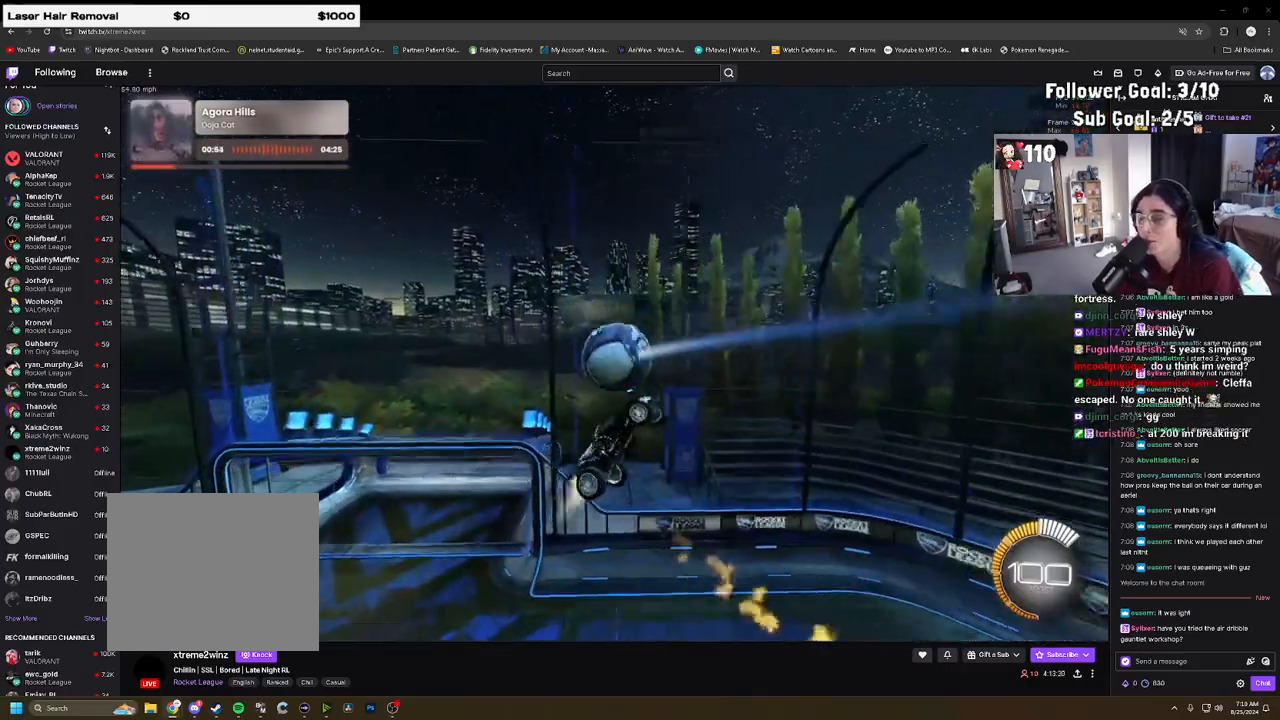
{"buttons": ["CIRCLE"], "left_stick": "up-right", "right_stick": "center", "events": [[33, "left_stick", "up-right"], [117, "CIRCLE", "up"], [117, "R1", "up"], [317, "CIRCLE", "down"], [317, "R1", "down"], [417, "R1", "up"]]}
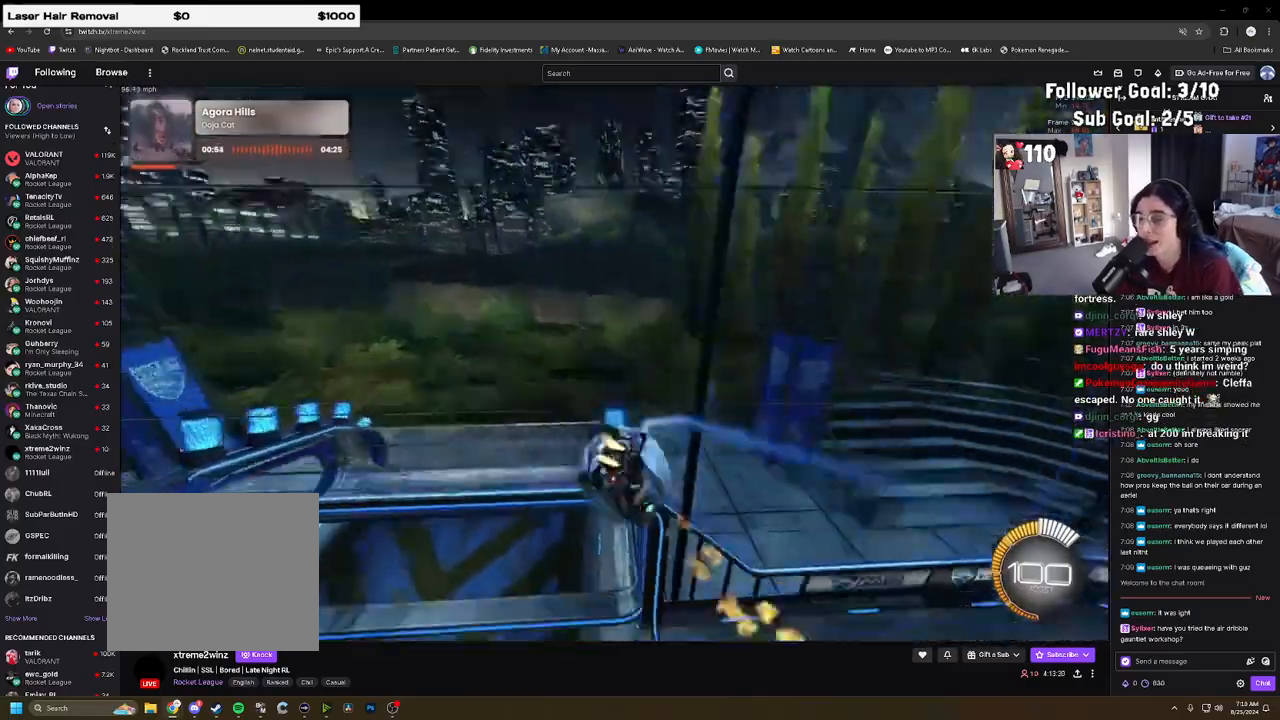
{"buttons": ["CIRCLE"], "left_stick": "center", "right_stick": "center", "events": [[33, "R1", "down"], [100, "left_stick", "right"], [167, "R1", "up"], [267, "R2", "down"], [267, "left_stick", "up-right"], [483, "left_stick", "center"], [500, "R2", "up"]]}
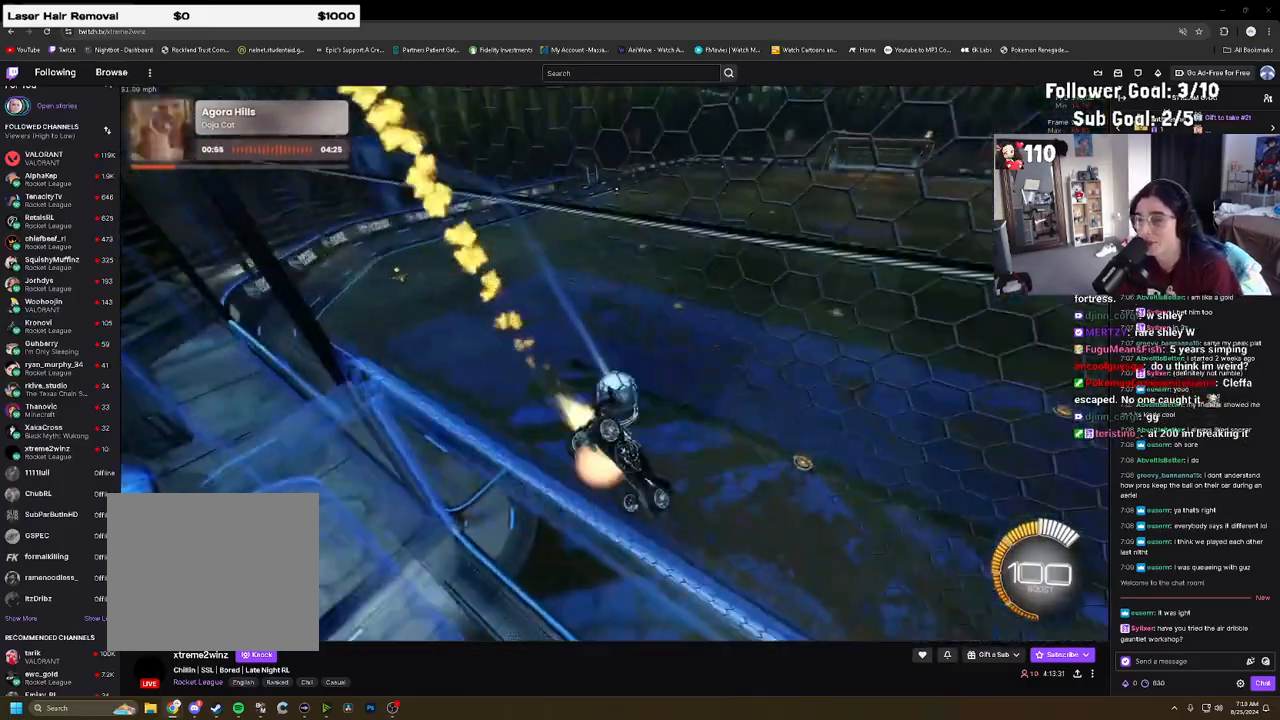
{"buttons": ["CIRCLE"], "left_stick": "up", "right_stick": "center", "events": [[17, "CROSS", "down"], [17, "left_stick", "down"], [167, "R1", "down"], [317, "CROSS", "up"], [350, "left_stick", "center"], [383, "R1", "up"], [417, "left_stick", "up"]]}
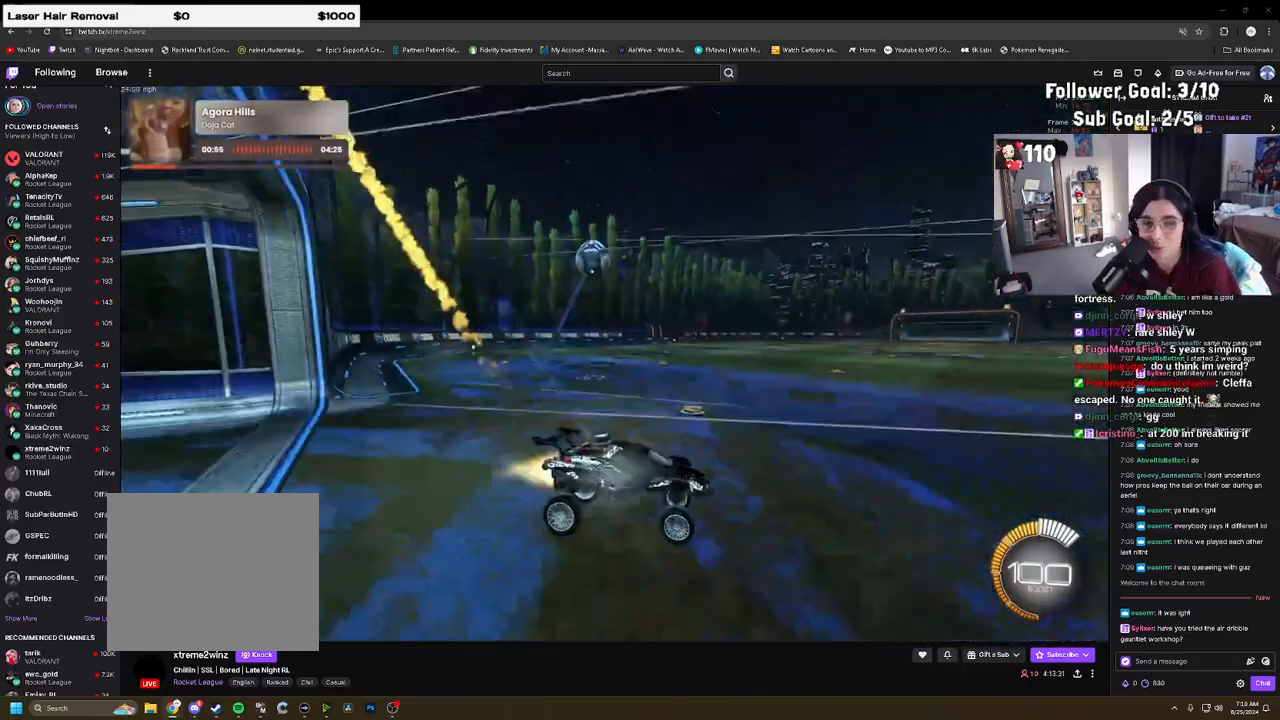
{"buttons": ["CIRCLE", "R2"], "left_stick": "center", "right_stick": "center", "events": [[17, "R2", "down"], [67, "left_stick", "center"], [267, "left_stick", "down-left"], [433, "left_stick", "up-left"], [483, "left_stick", "center"]]}
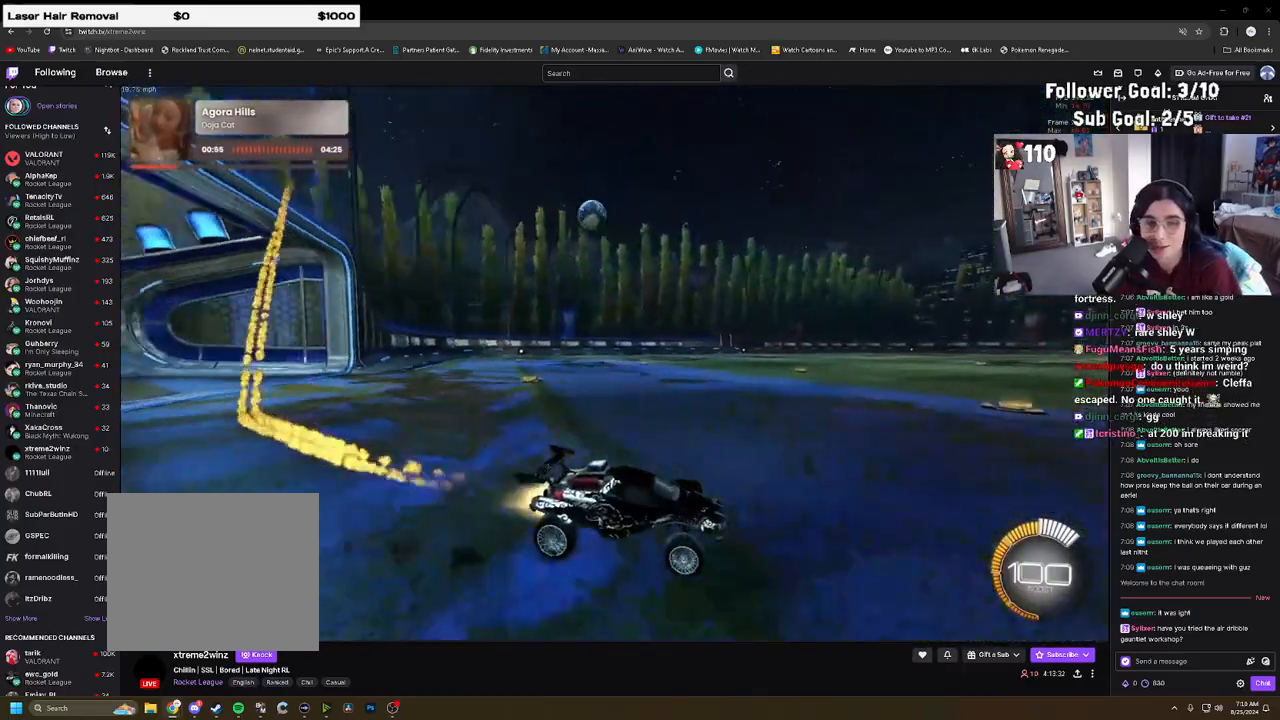
{"buttons": ["R2"], "left_stick": "center", "right_stick": "center", "events": [[233, "left_stick", "left"], [267, "CIRCLE", "up"], [317, "left_stick", "center"]]}
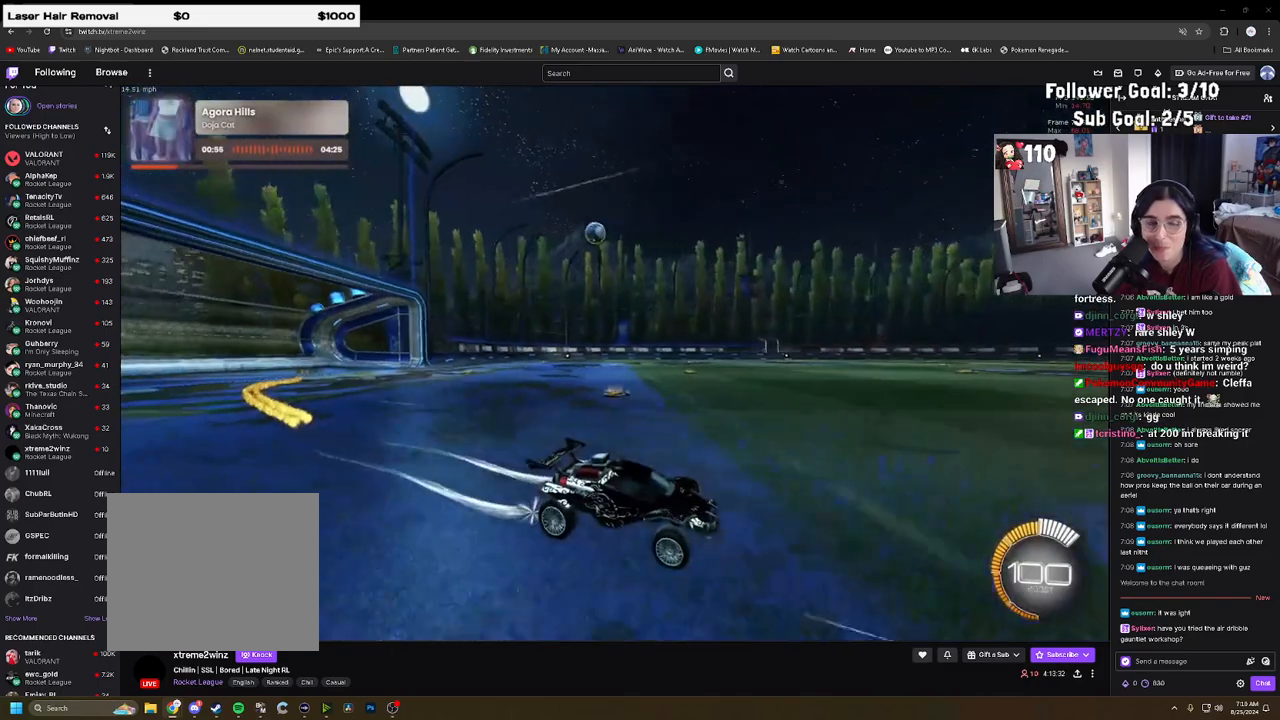
{"buttons": [], "left_stick": "left", "right_stick": "center", "events": [[33, "left_stick", "left"], [100, "left_stick", "center"], [417, "R2", "up"], [483, "left_stick", "left"]]}
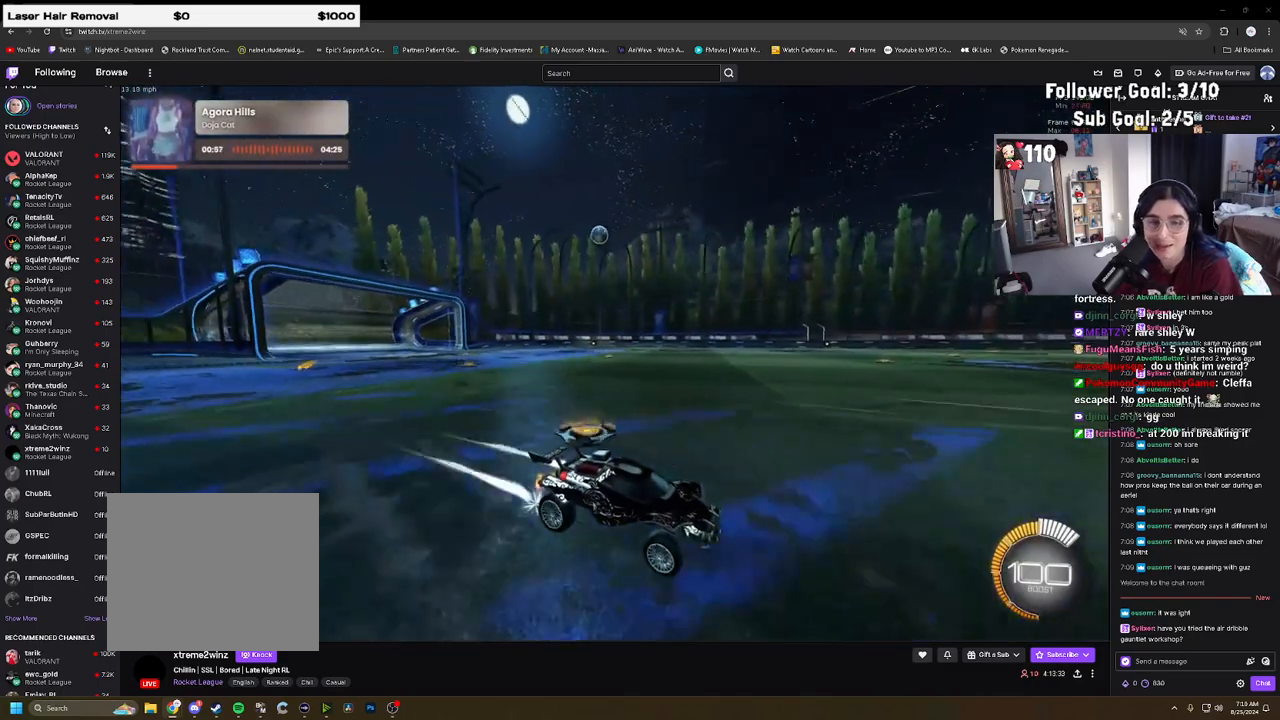
{"buttons": ["R2"], "left_stick": "left", "right_stick": "center", "events": [[83, "left_stick", "center"], [233, "left_stick", "left"], [333, "R2", "down"]]}
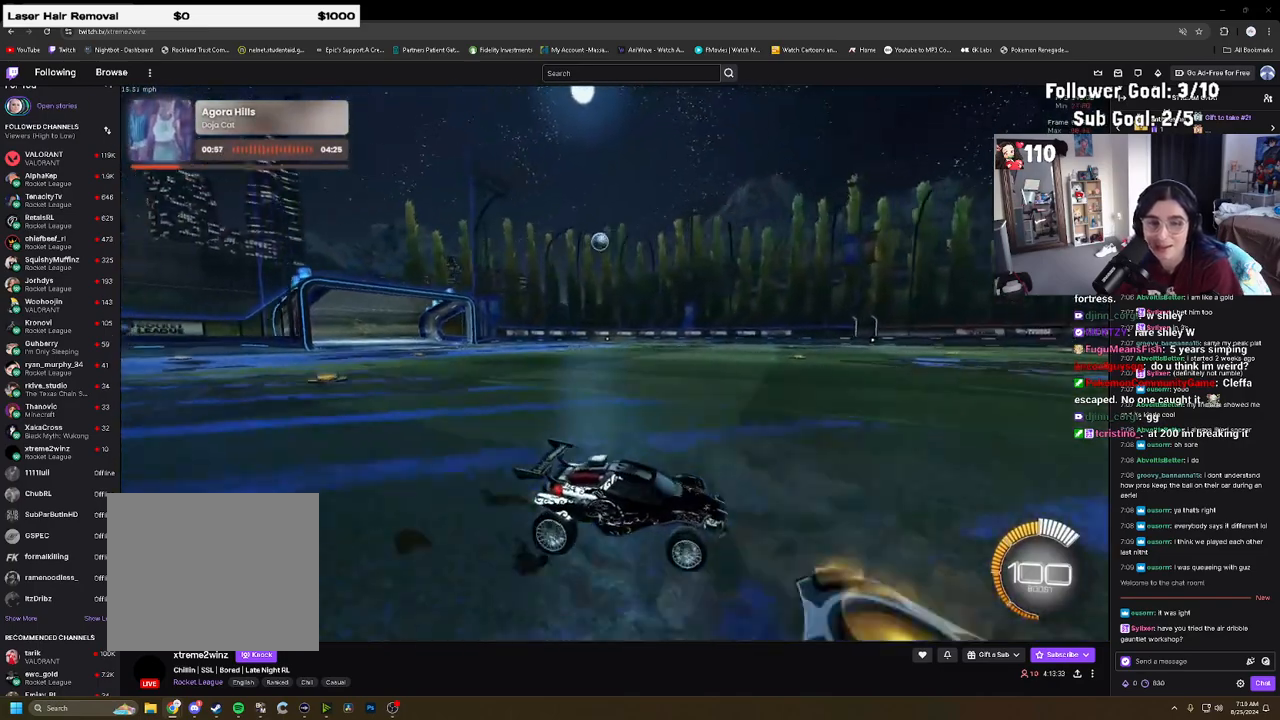
{"buttons": ["L2"], "left_stick": "left", "right_stick": "center", "events": [[367, "R2", "up"], [433, "L2", "down"]]}
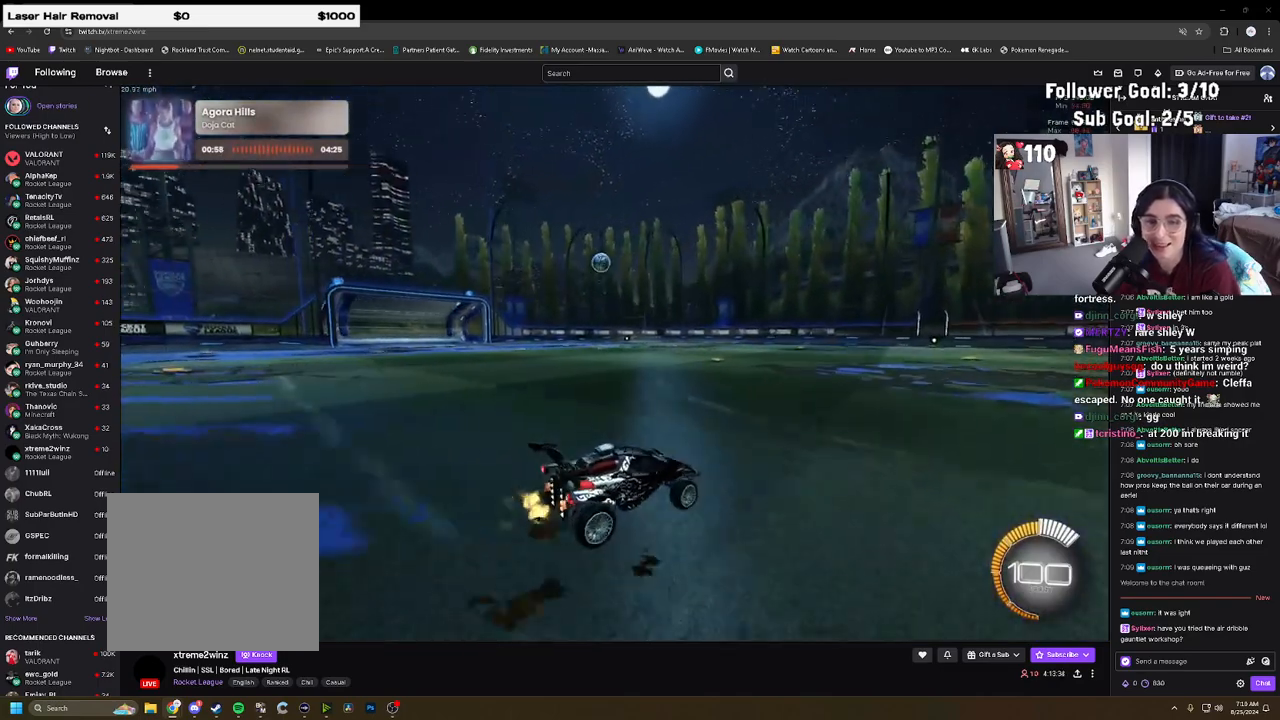
{"buttons": ["R2"], "left_stick": "center", "right_stick": "center", "events": [[133, "L2", "up"], [267, "left_stick", "center"], [467, "R2", "down"]]}
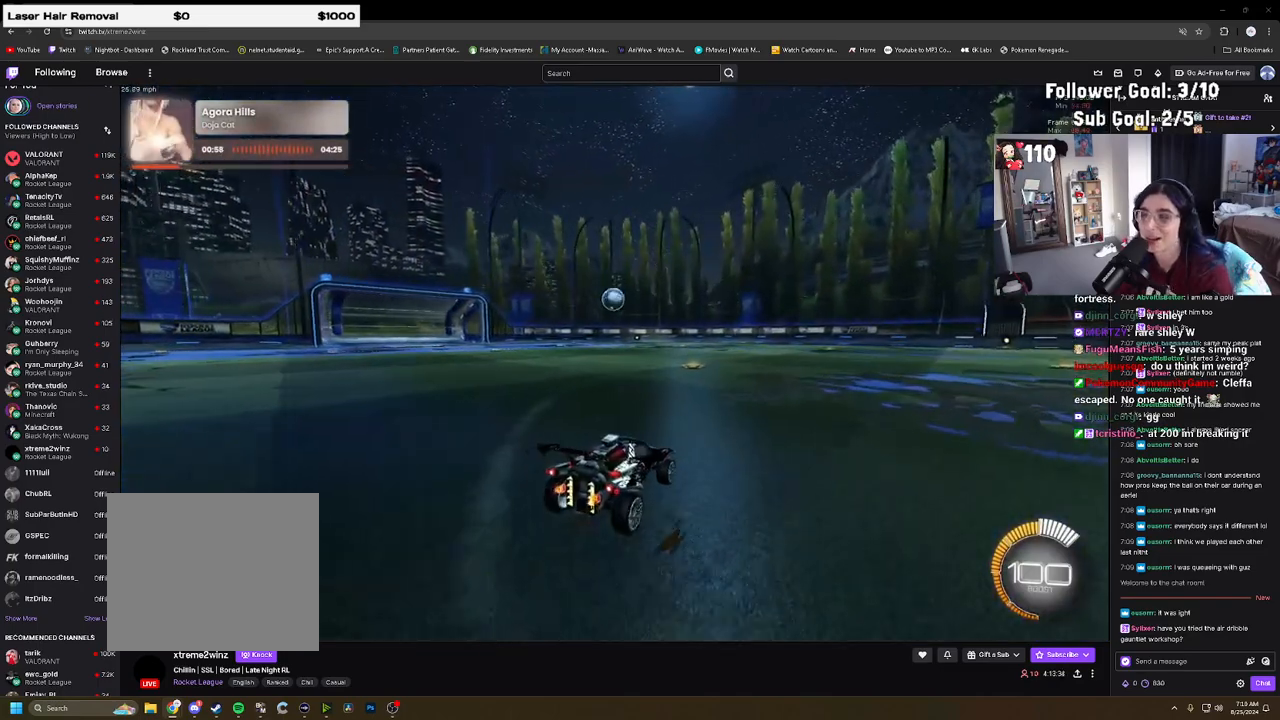
{"buttons": [], "left_stick": "center", "right_stick": "center", "events": [[283, "START", "down"], [383, "DPAD_DOWN", "down"], [383, "START", "up"], [433, "R2", "up"], [450, "DPAD_DOWN", "up"]]}
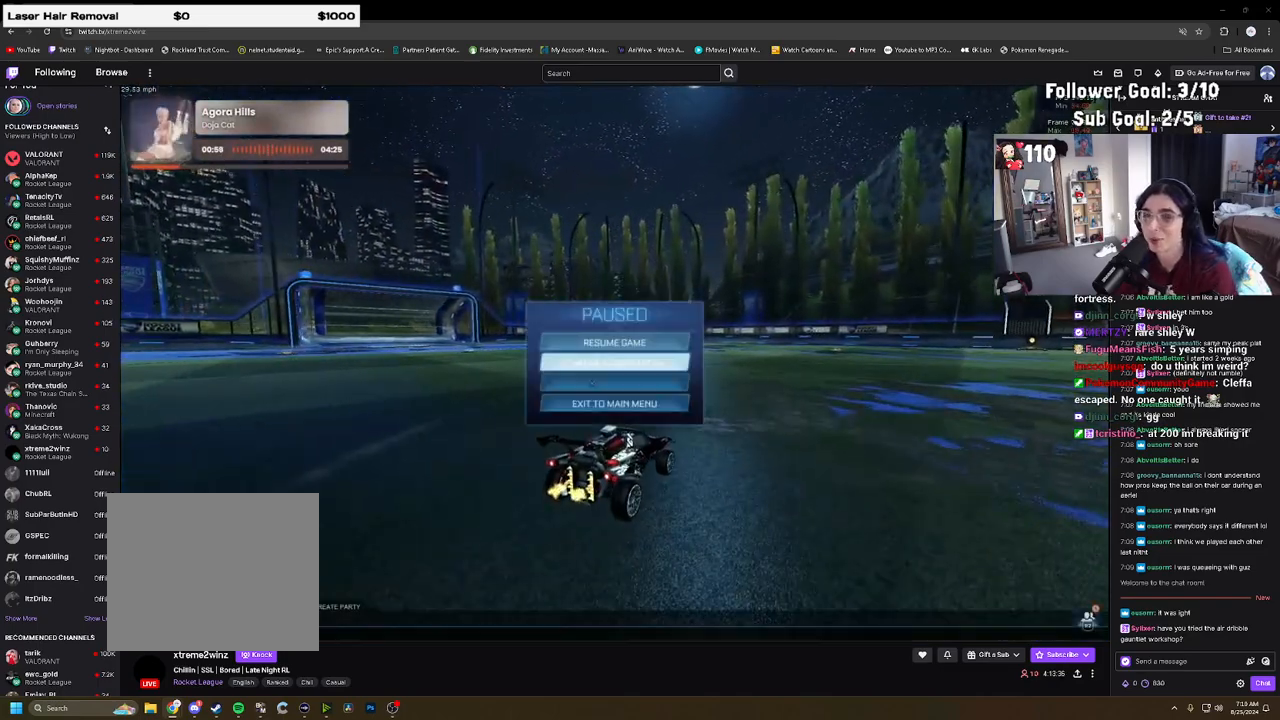
{"buttons": [], "left_stick": "center", "right_stick": "center", "events": [[17, "DPAD_DOWN", "down"], [83, "DPAD_DOWN", "up"], [150, "DPAD_DOWN", "down"], [200, "CROSS", "down"], [217, "DPAD_DOWN", "up"], [267, "CROSS", "up"], [300, "DPAD_LEFT", "down"], [317, "CROSS", "down"], [350, "CROSS", "up"], [367, "DPAD_LEFT", "up"]]}
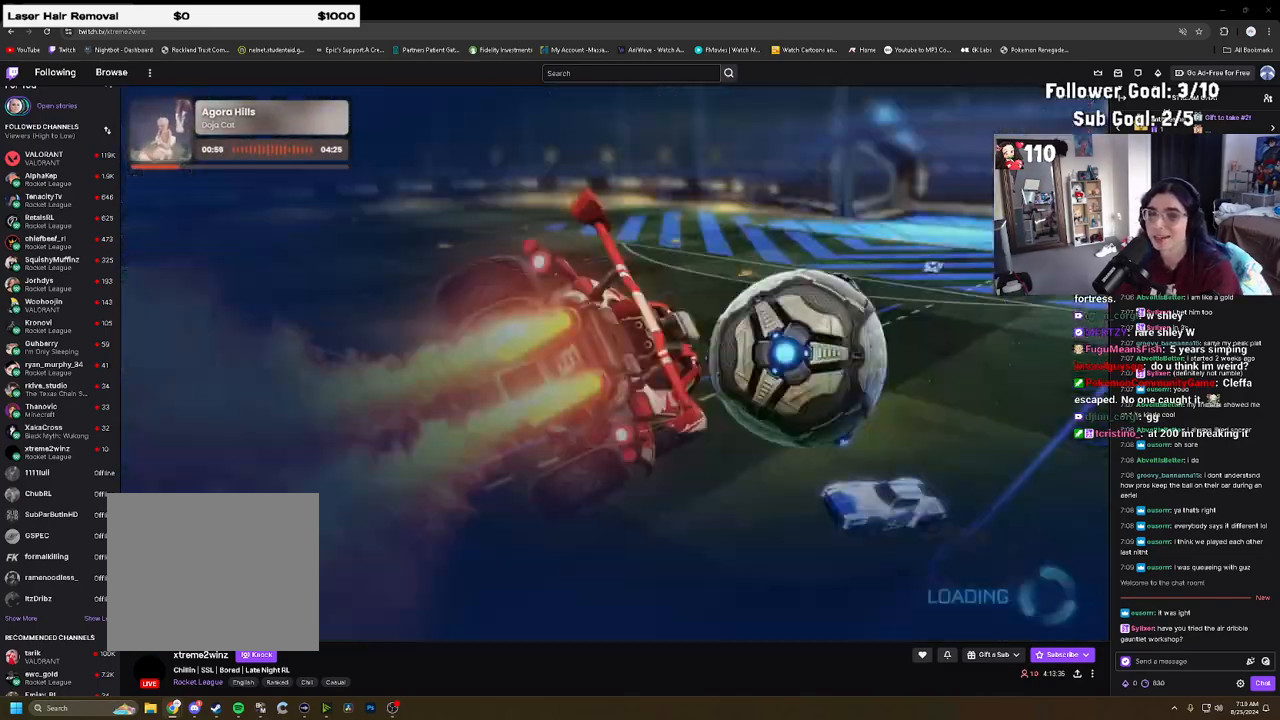
{"buttons": [], "left_stick": "center", "right_stick": "center", "events": []}
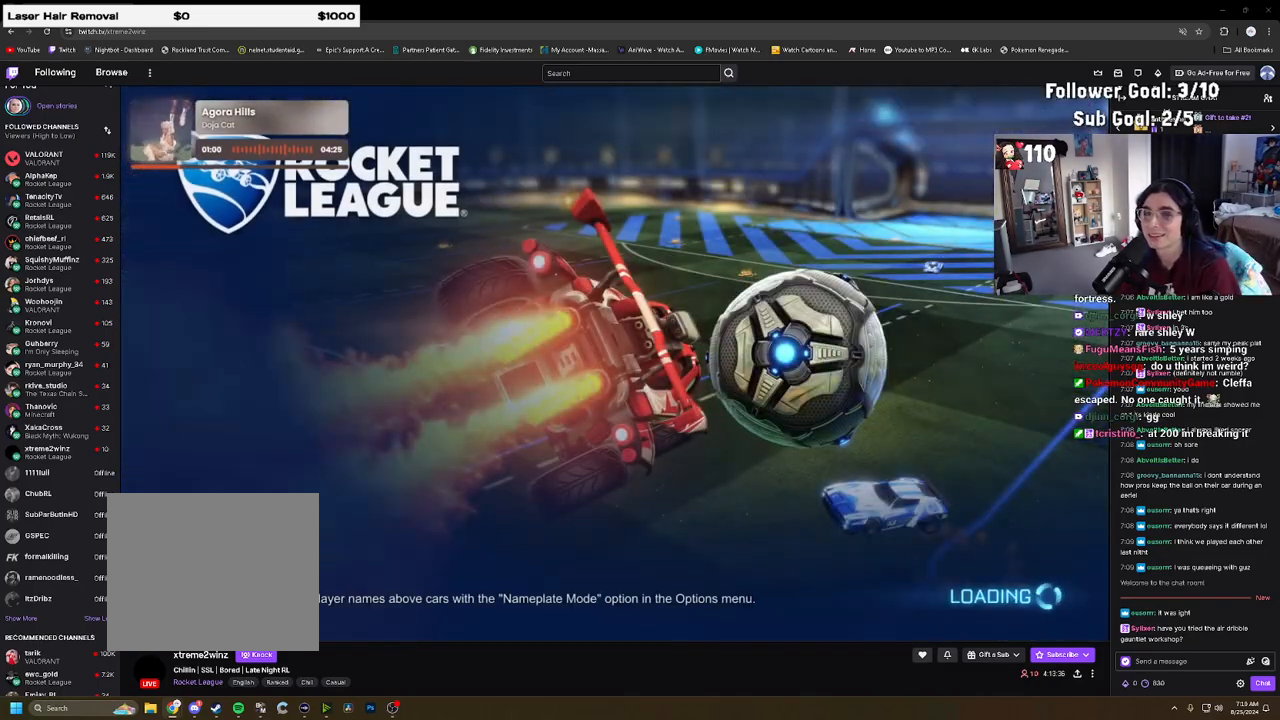
{"buttons": [], "left_stick": "center", "right_stick": "center", "events": []}
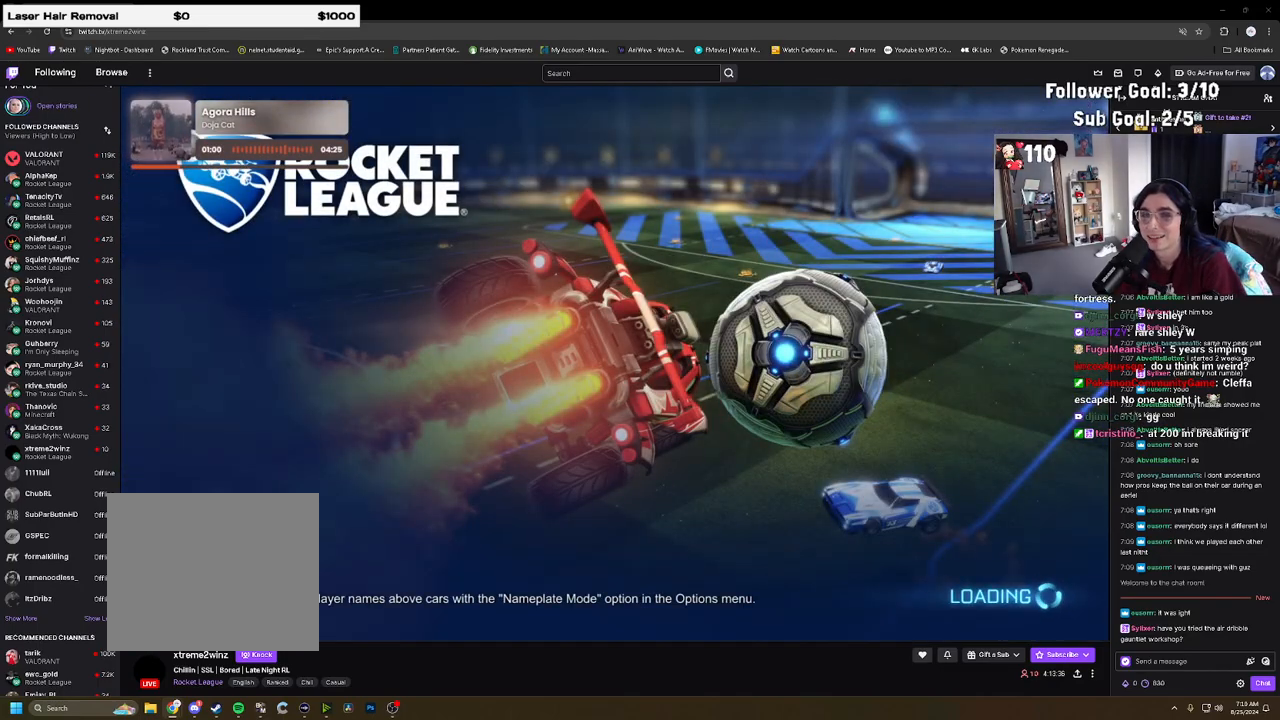
{"buttons": [], "left_stick": "center", "right_stick": "center", "events": []}
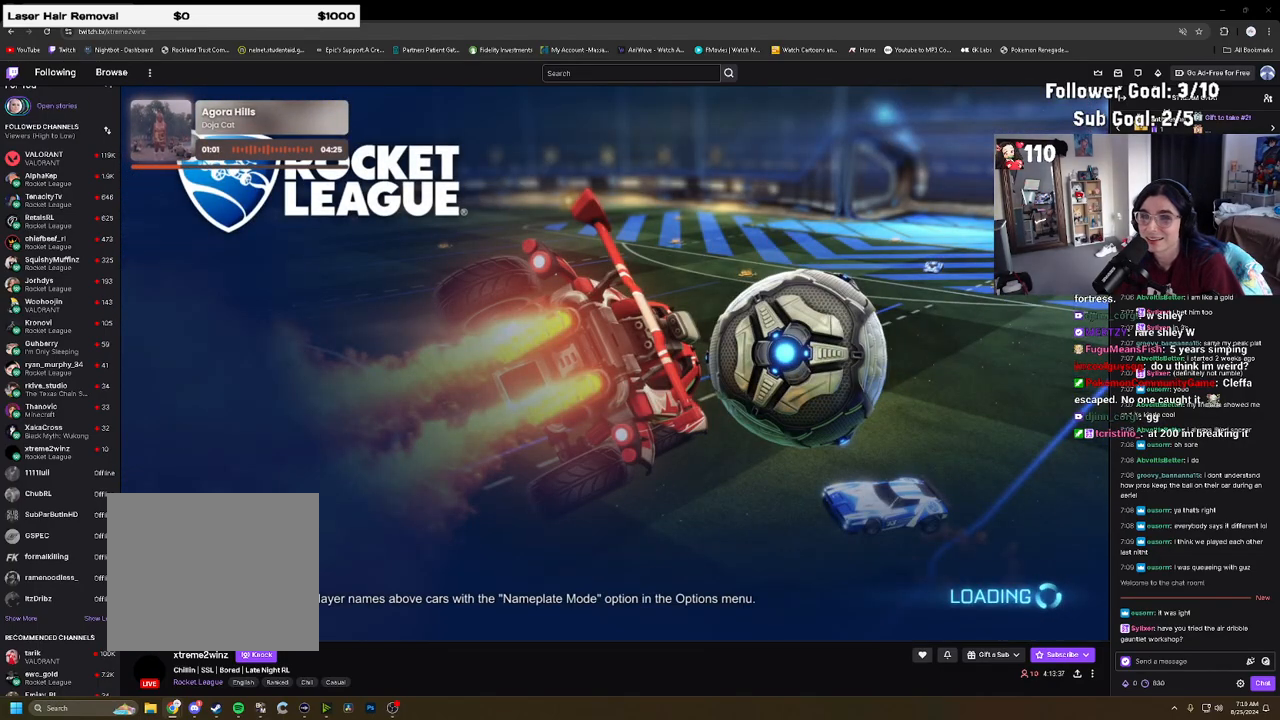
{"buttons": [], "left_stick": "center", "right_stick": "center", "events": []}
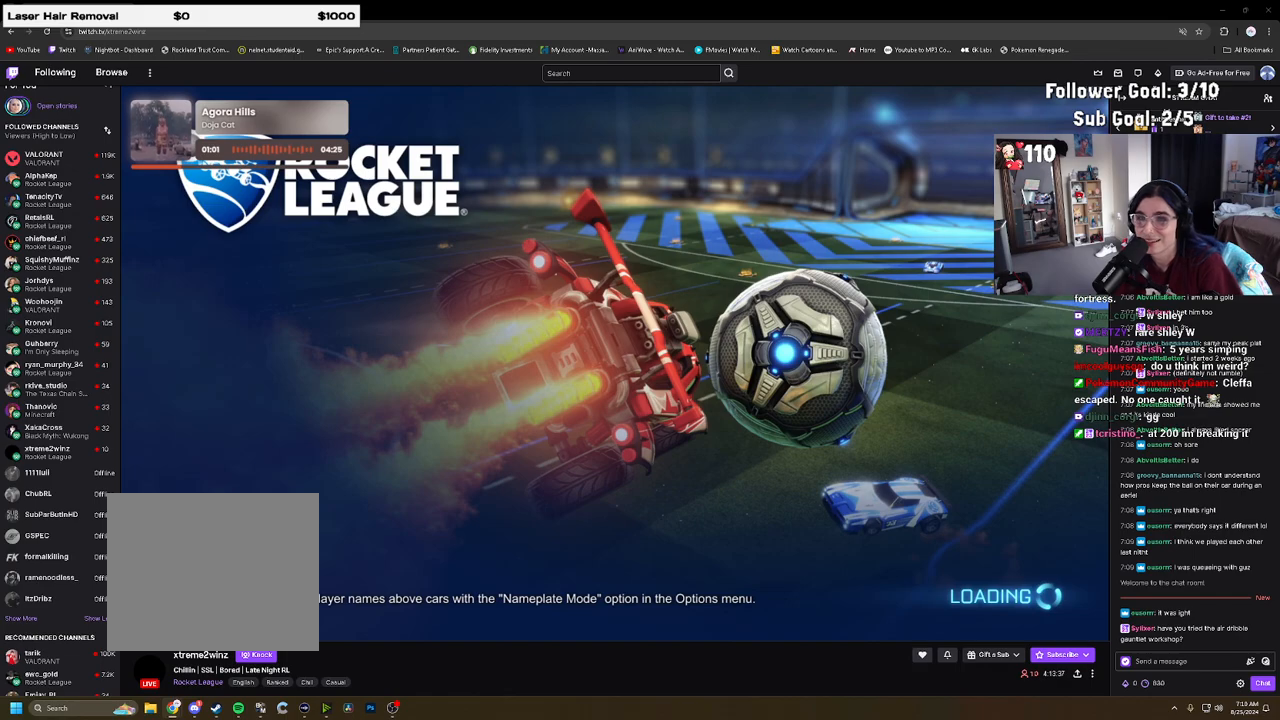
{"buttons": [], "left_stick": "center", "right_stick": "center", "events": []}
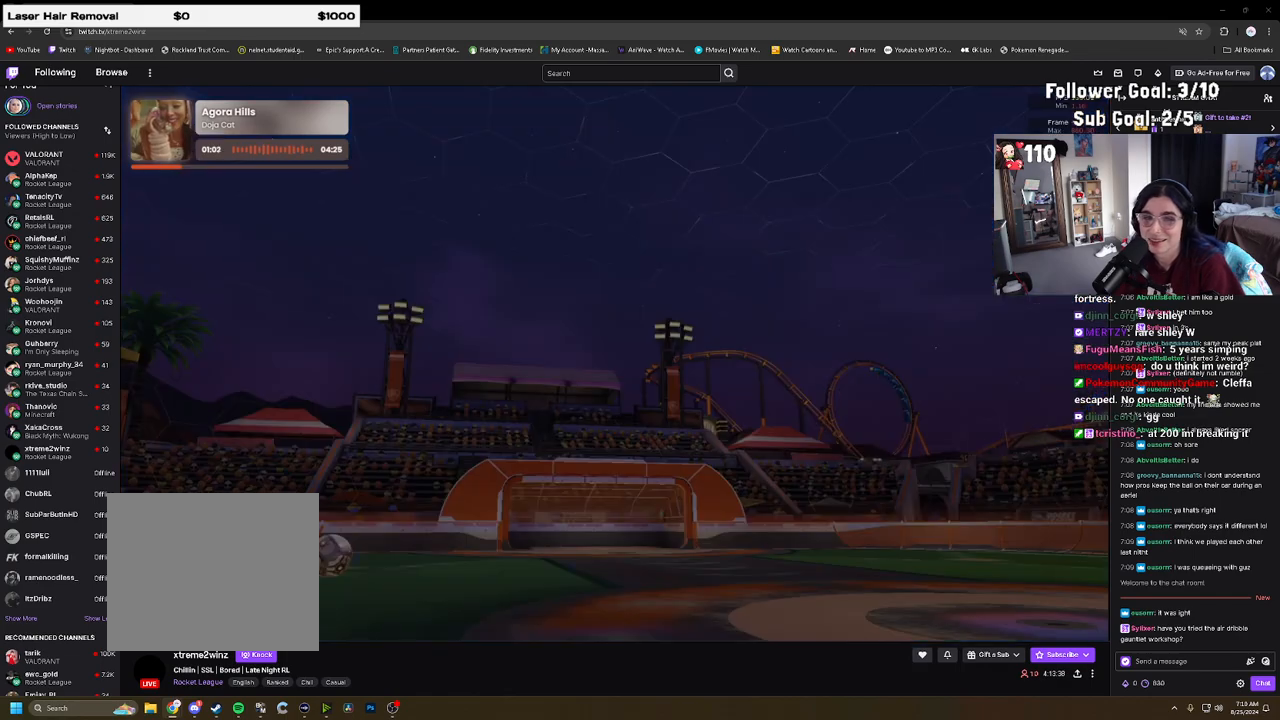
{"buttons": [], "left_stick": "center", "right_stick": "center", "events": []}
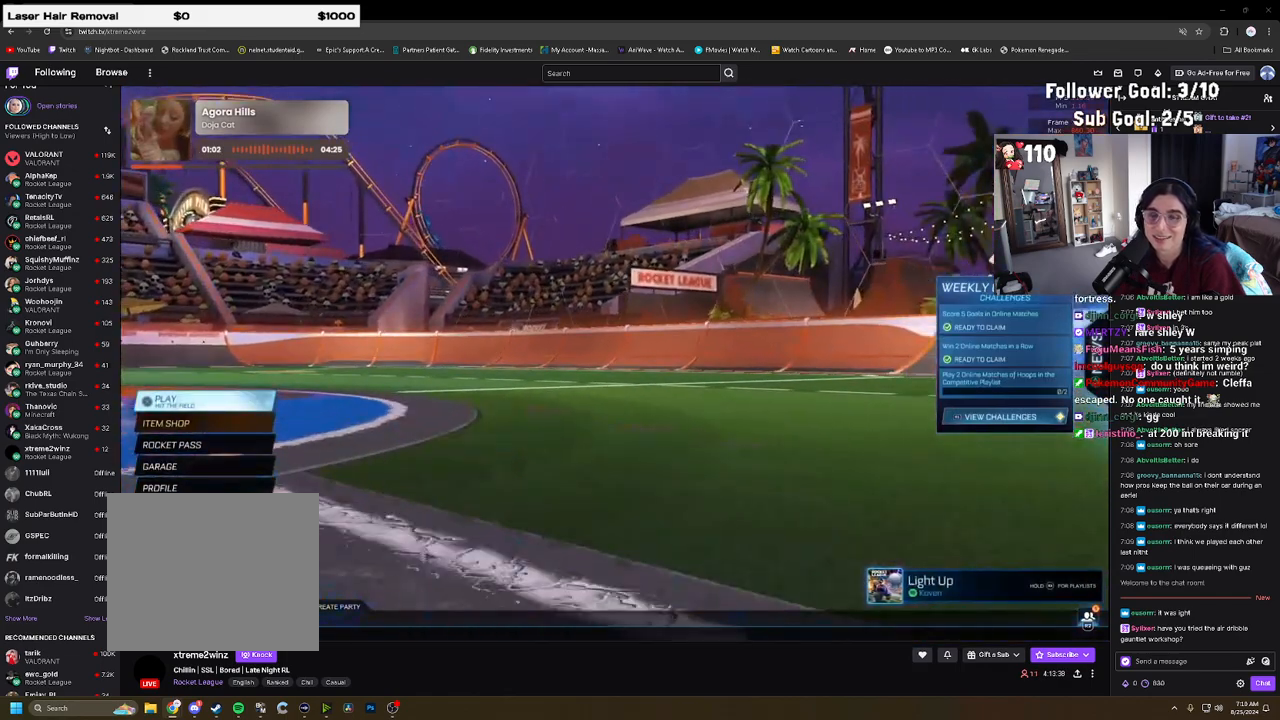
{"buttons": [], "left_stick": "center", "right_stick": "center", "events": []}
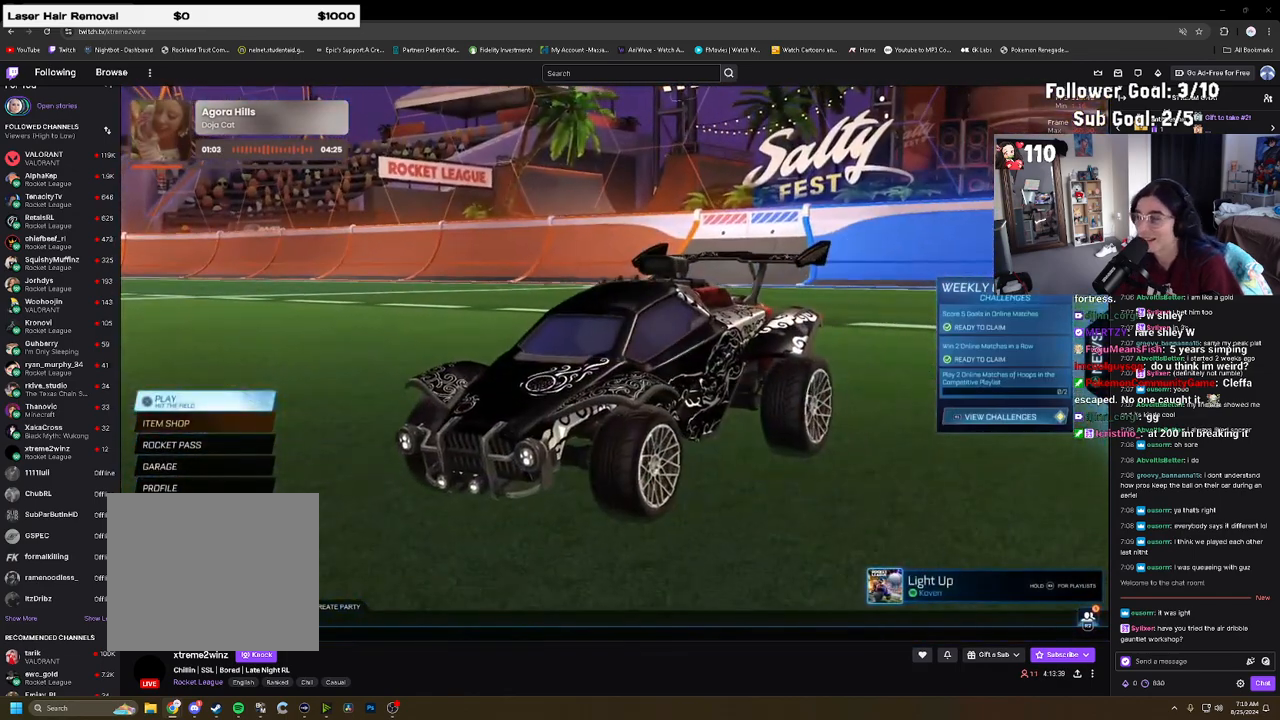
{"buttons": ["CROSS"], "left_stick": "center", "right_stick": "center", "events": [[17, "DPAD_DOWN", "down"], [33, "DPAD_DOWN", "up"], [100, "DPAD_DOWN", "down"], [167, "DPAD_DOWN", "up"], [233, "DPAD_DOWN", "down"], [283, "DPAD_DOWN", "up"], [400, "DPAD_DOWN", "down"], [467, "DPAD_DOWN", "up"], [500, "CROSS", "down"]]}
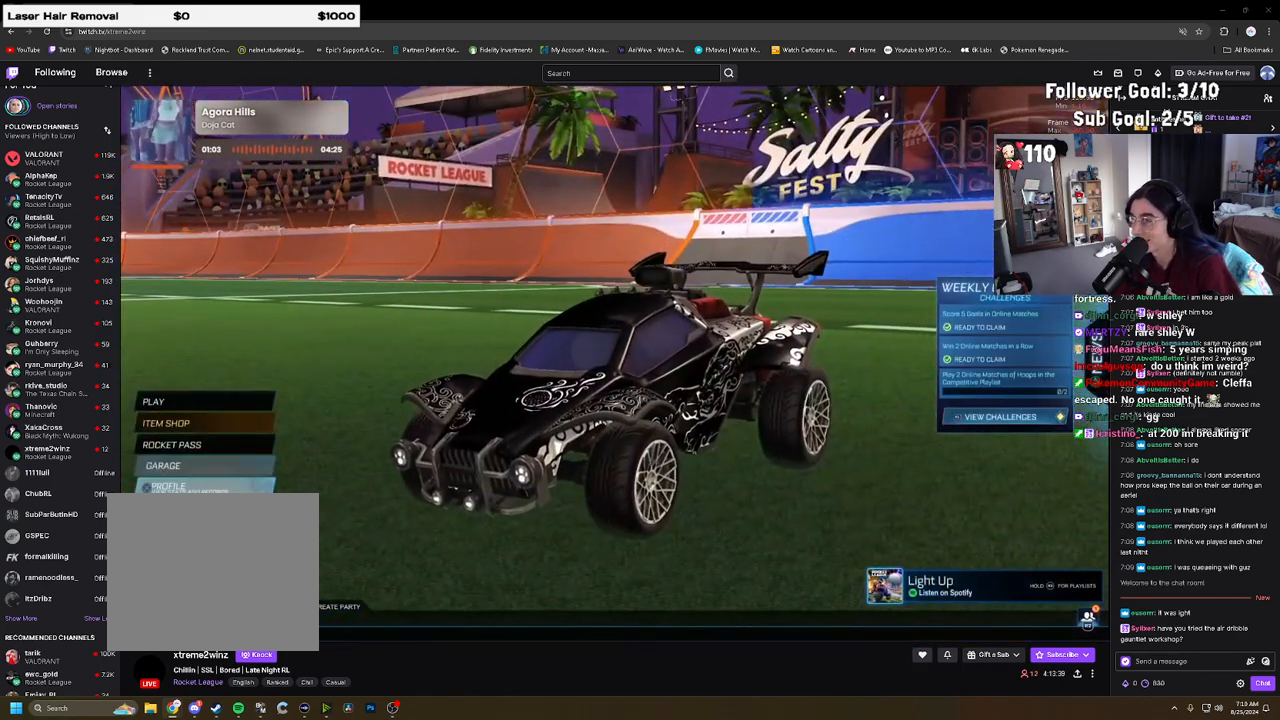
{"buttons": [], "left_stick": "center", "right_stick": "center", "events": [[50, "CROSS", "up"], [233, "DPAD_DOWN", "down"], [317, "DPAD_DOWN", "up"], [333, "CROSS", "down"], [383, "CROSS", "up"]]}